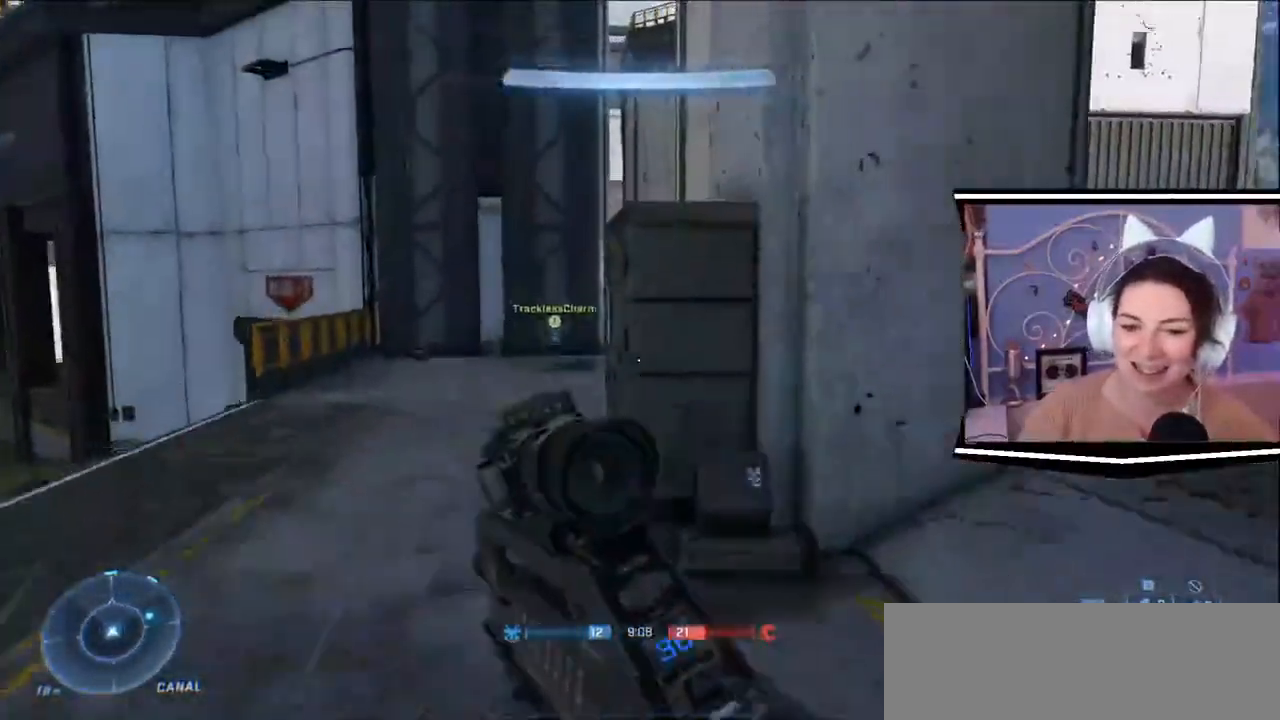
Gameplay with keyboard; each line is a JSON object with the keys held at the frame after it. "events" lists presses ("down") and releases ("up") of ".", "/", "0", "1", "2", "3", "4", "5", "6", "7", "8", "9", "a", "alt_l", "alt_r", "b", "backslash", "backspace", "c", "caps_lock", "comma", "ctrl_l", "ctrl_r", "d", "e", "equals", "escape", "f", "f1", "f10", "f11", "f12", "f2", "f3", "f4", "f5", "f6", "f7", "f8", "f9", "g", "h", "i", "j", "k", "l", "lbracket", "m", "minus", "n", "o", "p", "q", "quote", "r", "rbracket", "return", "s", "semicolon", "shift_l", "shift_r", "space", "t", "tab", "tilde", "u", "v", "w", "x", "y" and "z" between this image and that frame as [ms after this image, input, new state], when the widget could be followed in between. No other keys are recorded. Mouse input is not recorded.
{"keys": ["d", "w"], "events": [[150, "a", "down"], [350, "d", "down"], [383, "a", "up"]]}
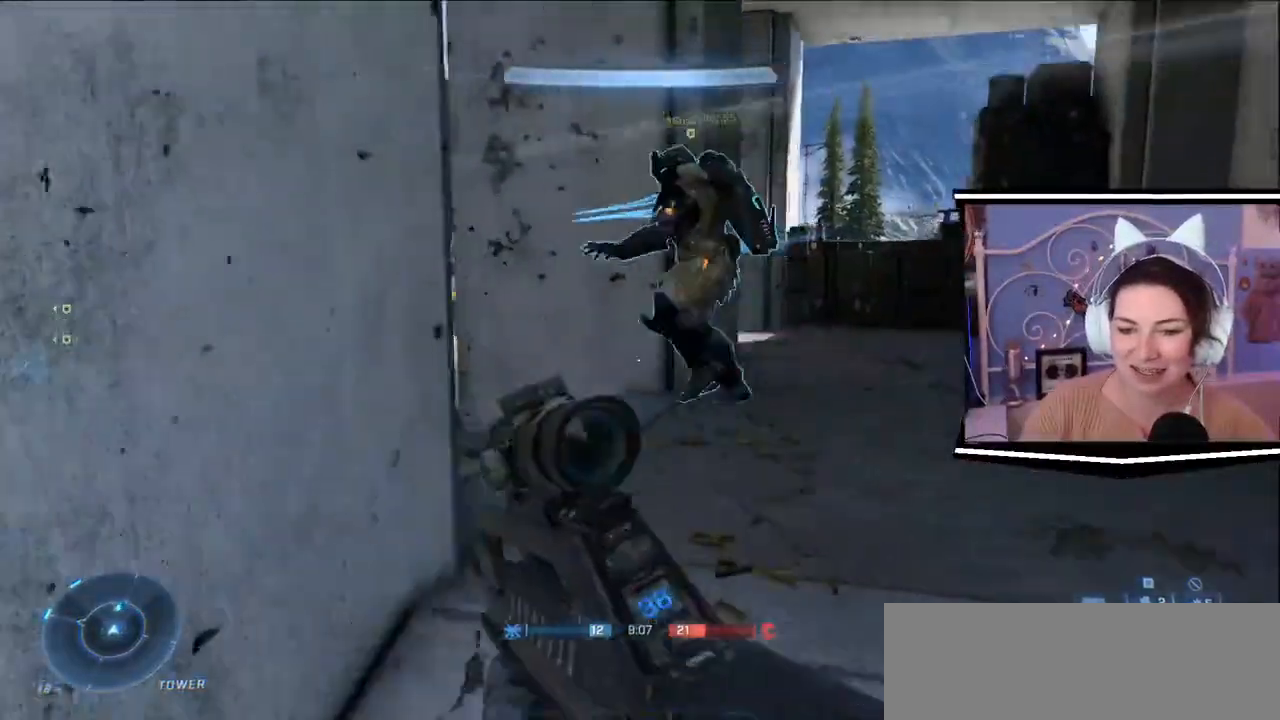
{"keys": ["d"], "events": [[350, "w", "up"]]}
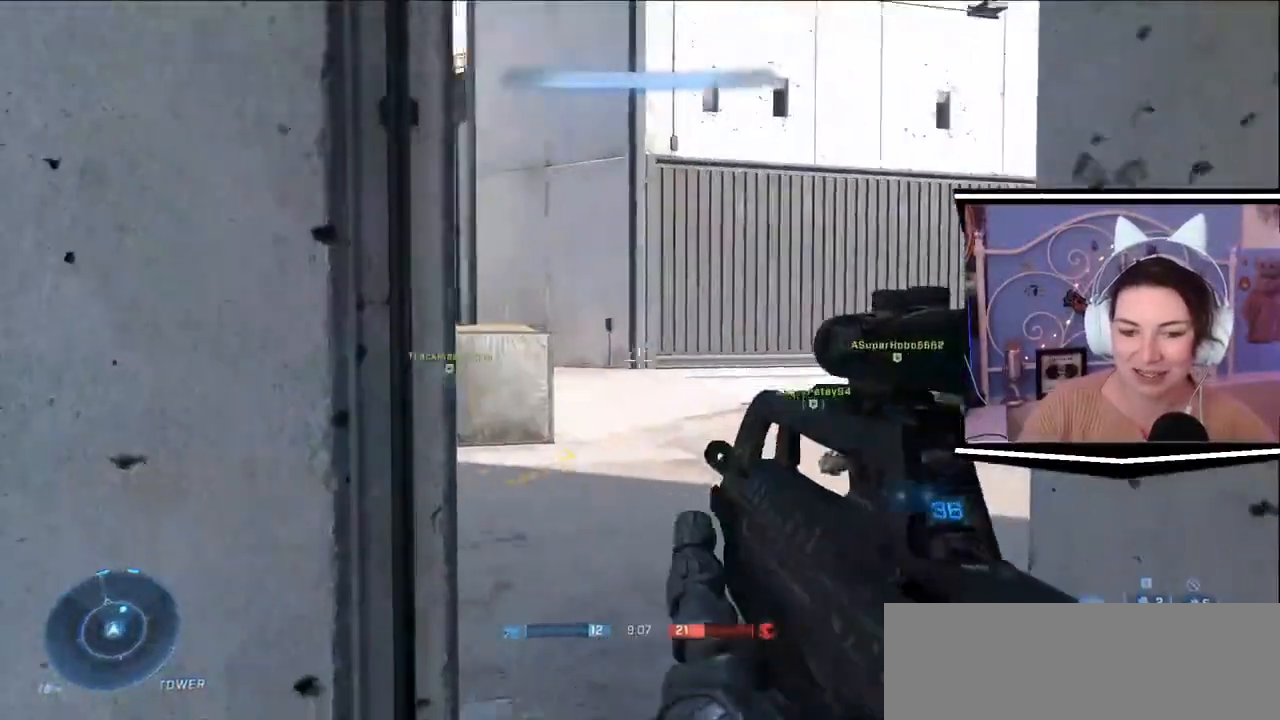
{"keys": ["w"], "events": [[16, "w", "down"], [83, "a", "down"], [116, "d", "up"], [216, "a", "up"]]}
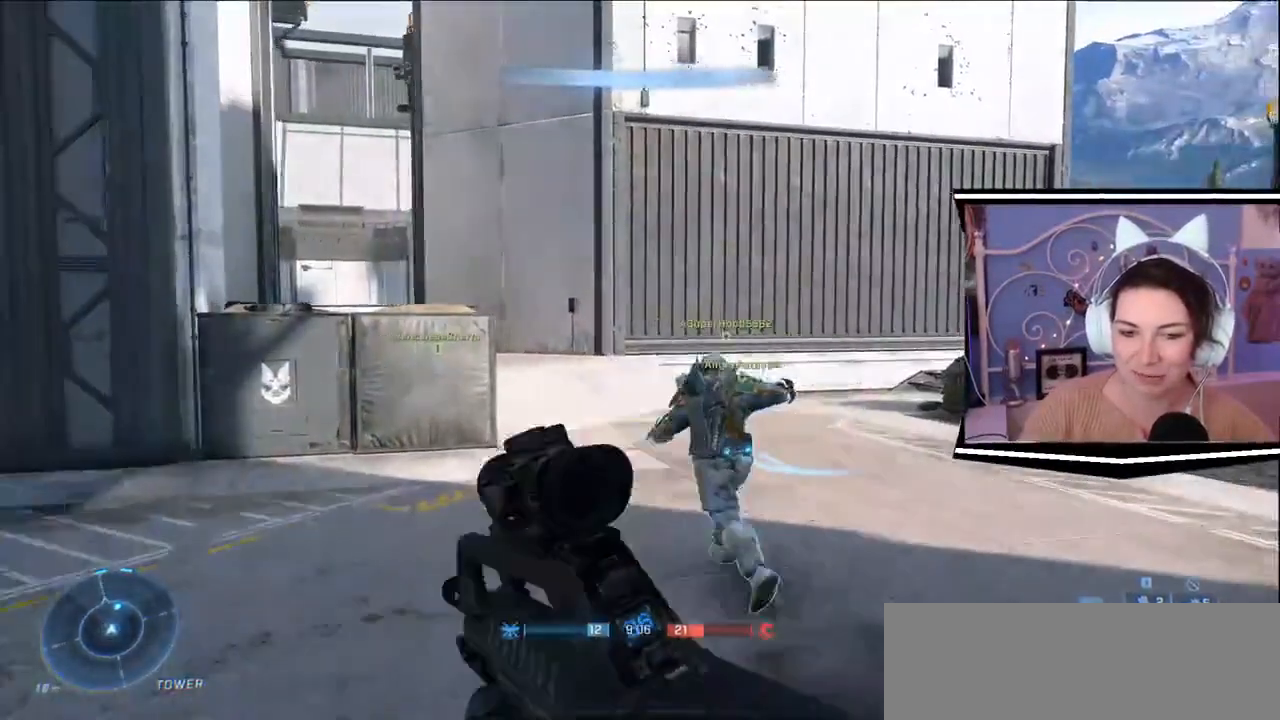
{"keys": ["w"], "events": [[17, "d", "down"], [200, "d", "up"]]}